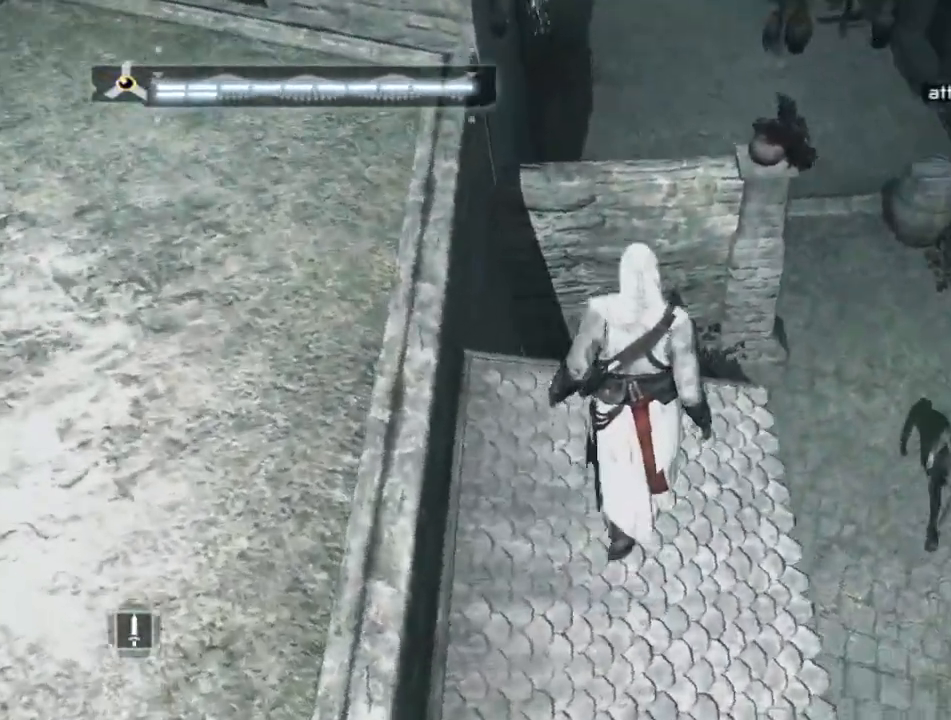
Gameplay with keyboard and mouse; each line is a JSON object with the keys and mouse buttons held at the frame after it. "events" lists presses ("down") and releases ("up") of "1", "2", "3", "4", "5", "a", "alt", "c", "caps_lock", "ctrl", "d", "e", "f", "g", "q", "r", "s", "shift", "space", "t", "tab", "v", "w", "x", "z" and "mouse_wheel" between this image and that frame as [ms after this image, input, new state], when the widget could be followed in between. "mouse_wheel" = the "wheel" button of the "mouse" list. No other keys are recorded. "wheel" means that the mouse wheel is clicked or scrolled. "mouse_move" is the direction in which the mouse moves at that frame (one of eight, or "still"), when it could be read. Not read: n.
{"keys": ["w"], "mouse": [], "mouse_move": "still", "events": []}
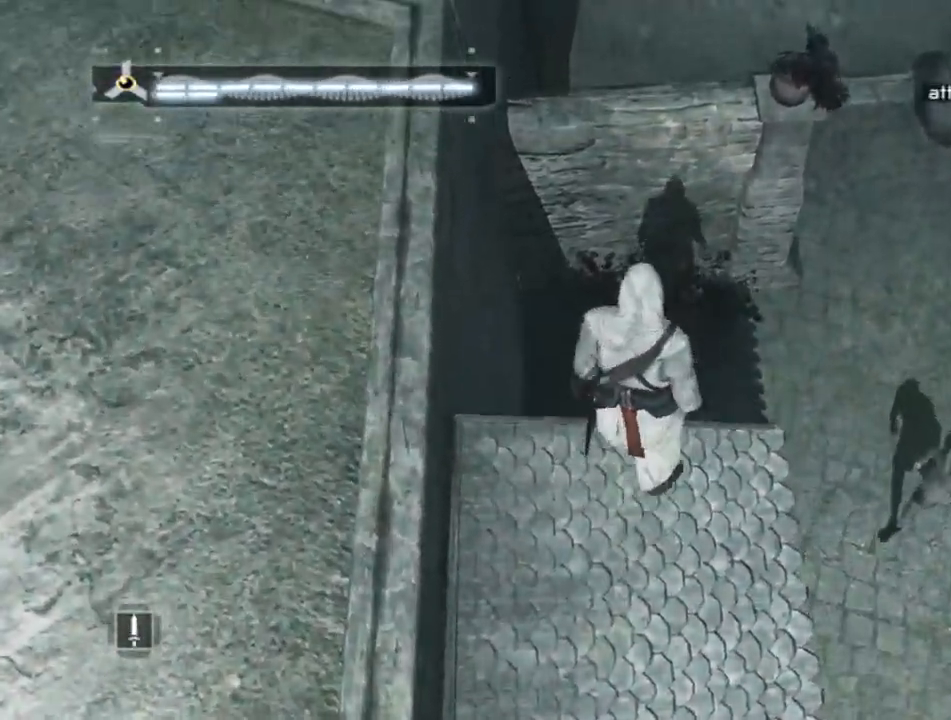
{"keys": ["w"], "mouse": [], "mouse_move": "still", "events": [[317, "w", "up"], [400, "w", "down"]]}
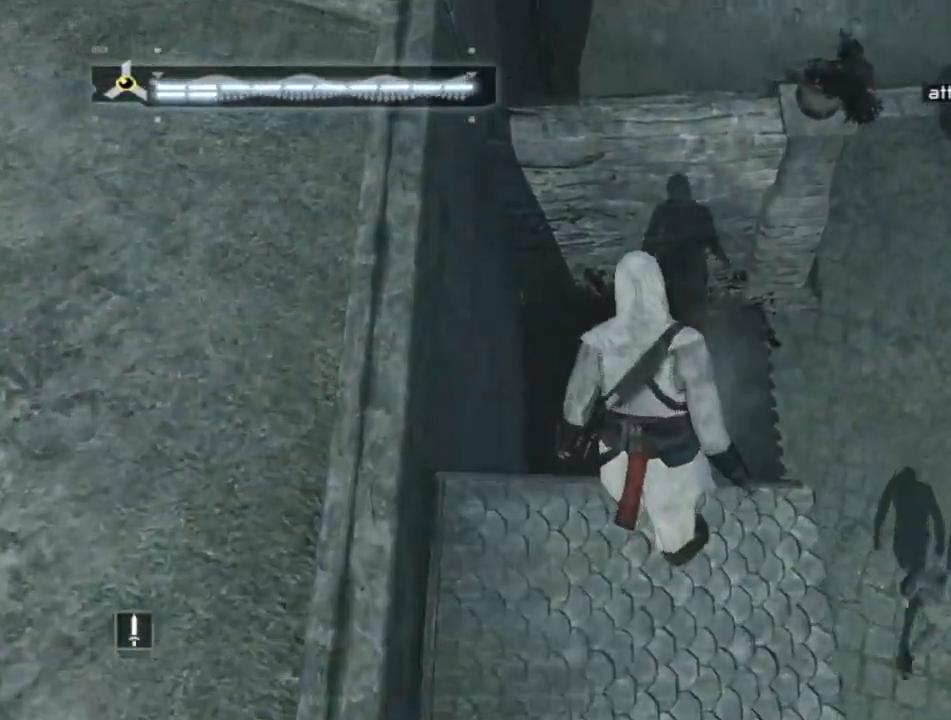
{"keys": ["shift"], "mouse": [], "mouse_move": "still", "events": [[100, "shift", "down"], [334, "w", "up"]]}
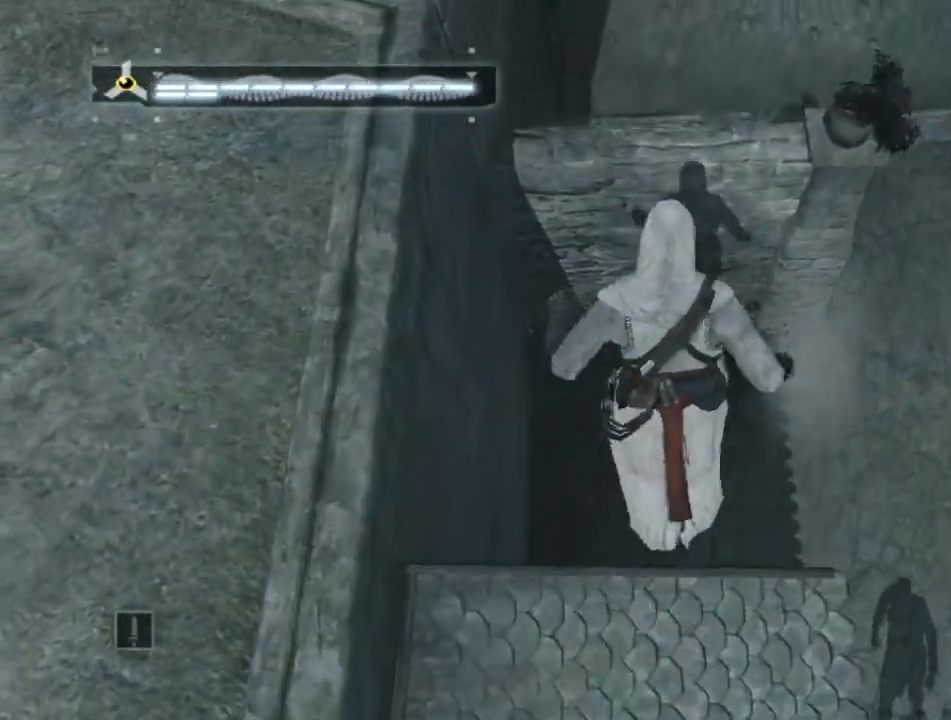
{"keys": [], "mouse": [], "mouse_move": "still", "events": [[300, "shift", "up"]]}
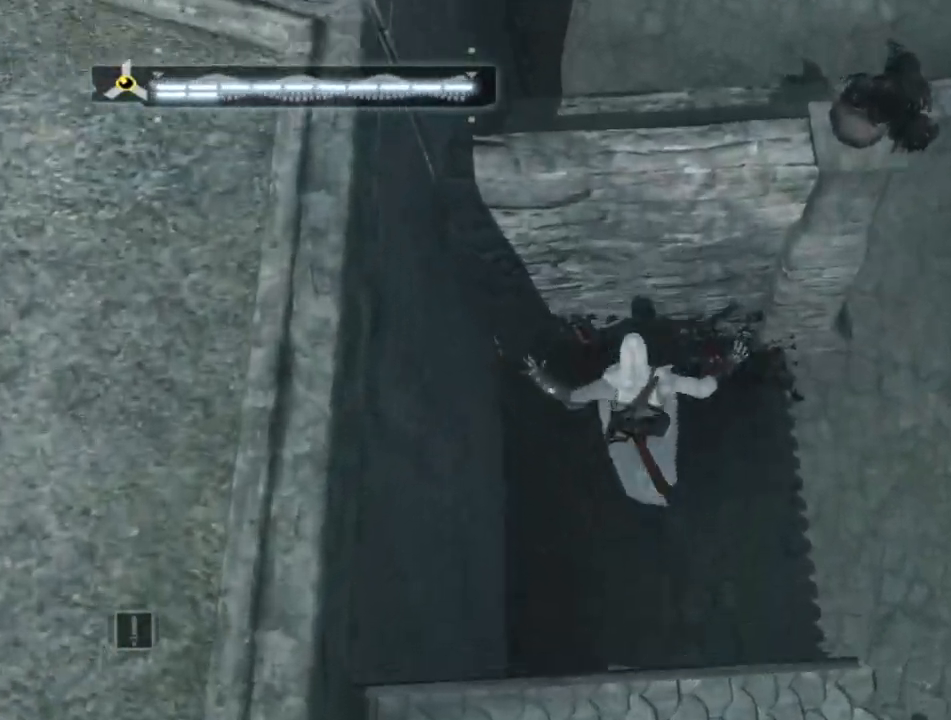
{"keys": ["shift", "w"], "mouse": [], "mouse_move": "still", "events": [[134, "w", "down"], [267, "shift", "down"]]}
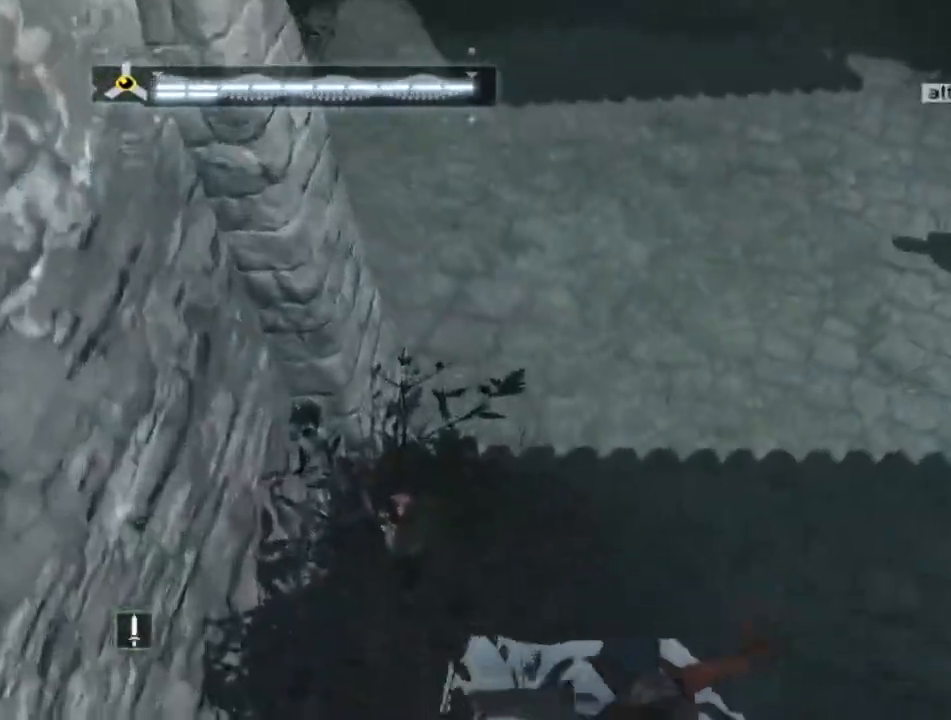
{"keys": ["shift", "w"], "mouse": [], "mouse_move": "up-right", "events": []}
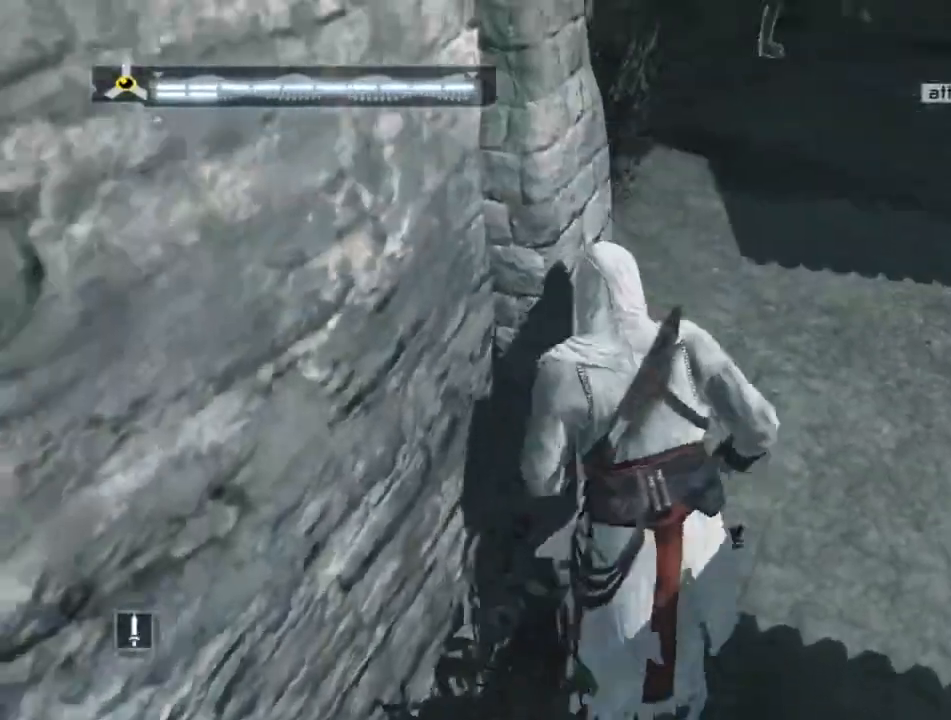
{"keys": ["d", "shift", "w"], "mouse": [], "mouse_move": "up", "events": [[250, "d", "down"]]}
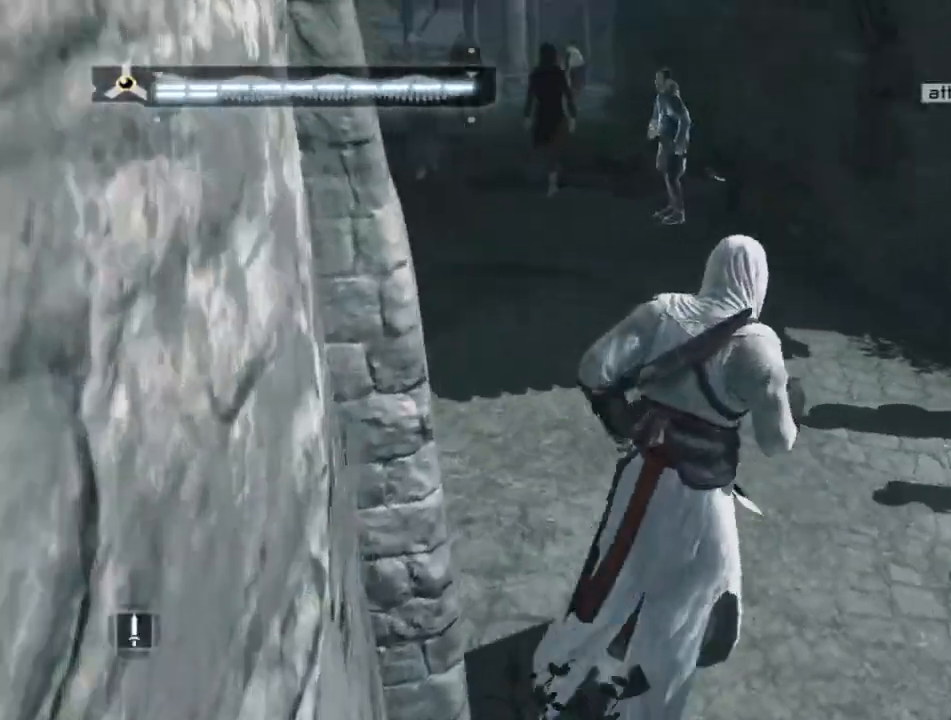
{"keys": ["d"], "mouse": [], "mouse_move": "up", "events": [[134, "w", "up"], [184, "shift", "up"]]}
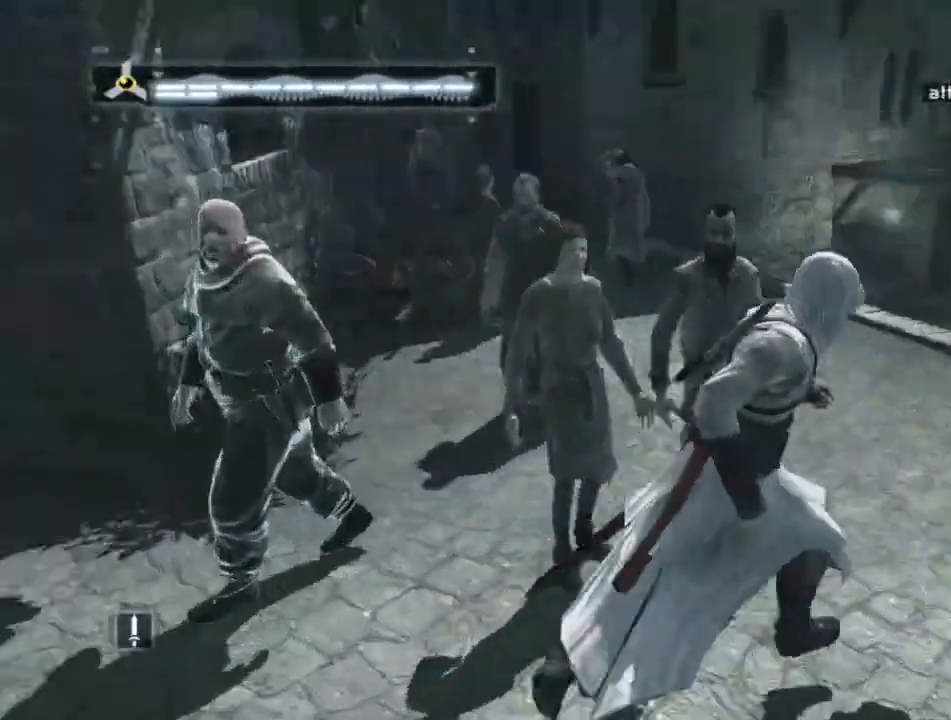
{"keys": ["shift", "w"], "mouse": [], "mouse_move": "left", "events": [[200, "w", "down"], [250, "d", "up"], [334, "shift", "down"]]}
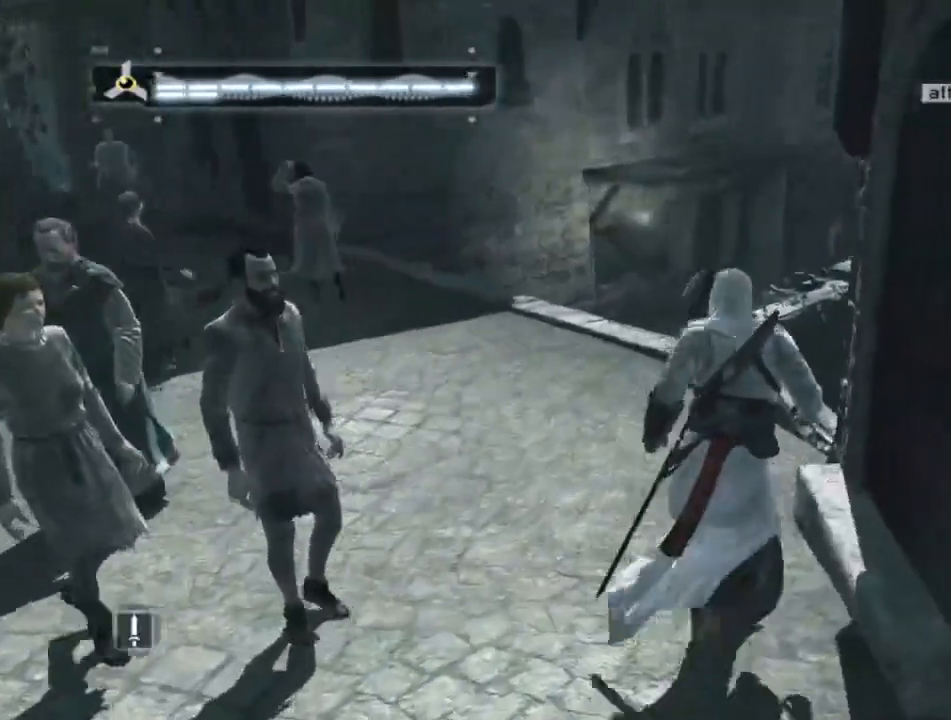
{"keys": ["shift", "w"], "mouse": [], "mouse_move": "right", "events": [[200, "a", "down"], [450, "a", "up"]]}
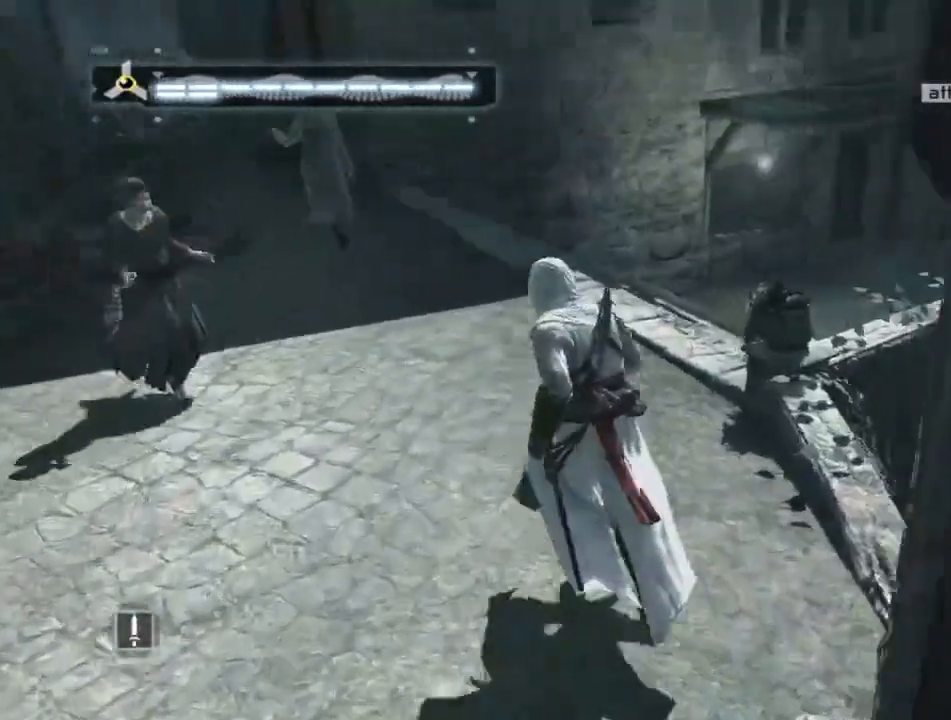
{"keys": ["shift", "w"], "mouse": [], "mouse_move": "still", "events": []}
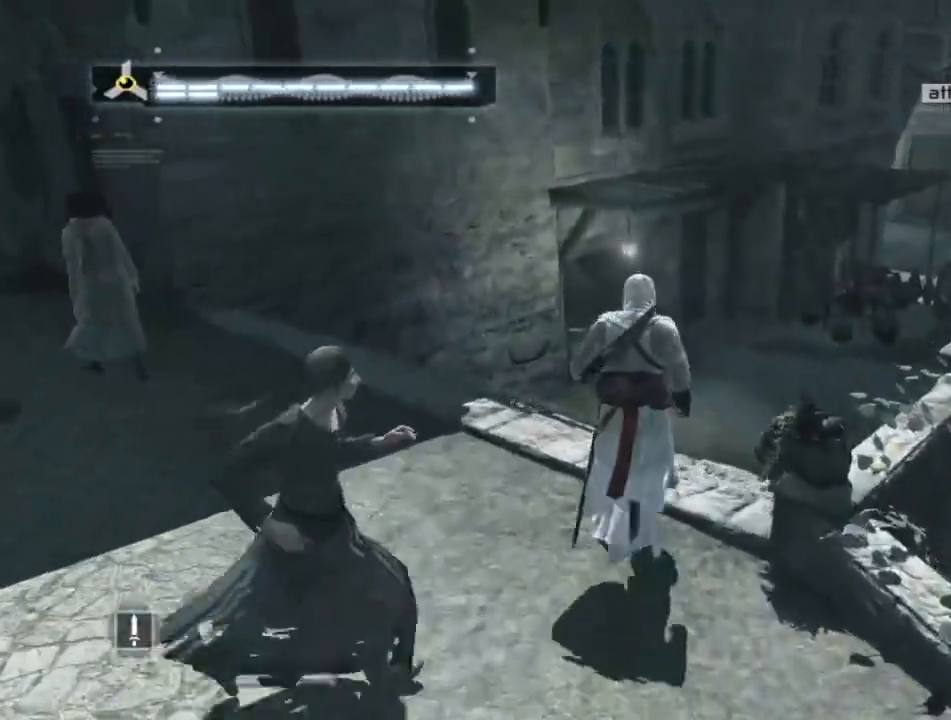
{"keys": ["shift", "w"], "mouse": [], "mouse_move": "still", "events": [[50, "d", "down"], [250, "d", "up"]]}
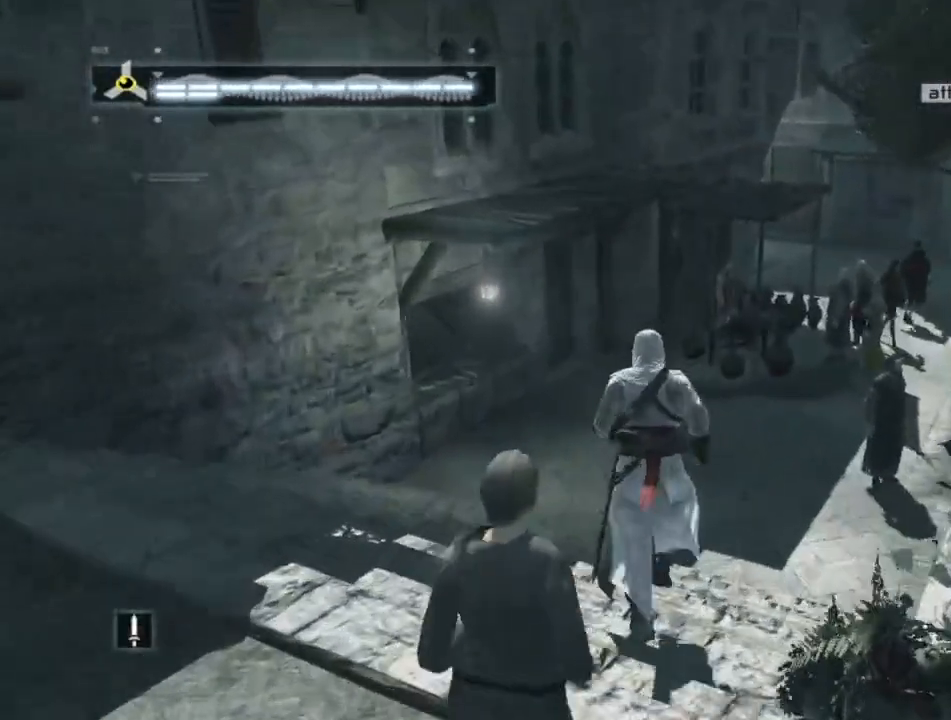
{"keys": ["shift", "w"], "mouse": [], "mouse_move": "left", "events": []}
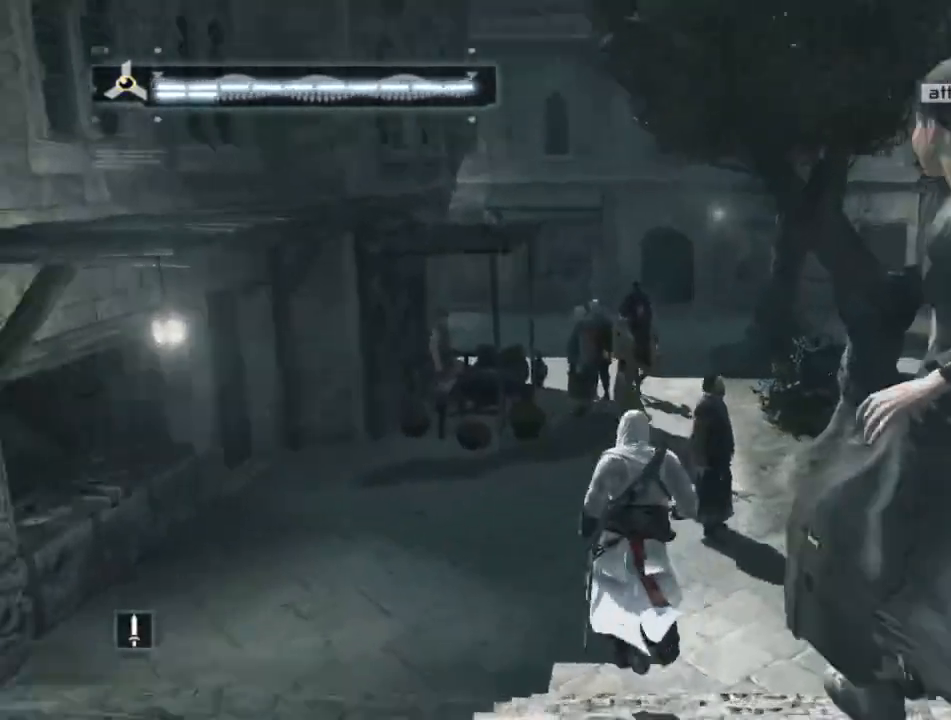
{"keys": ["shift", "w"], "mouse": [], "mouse_move": "still", "events": []}
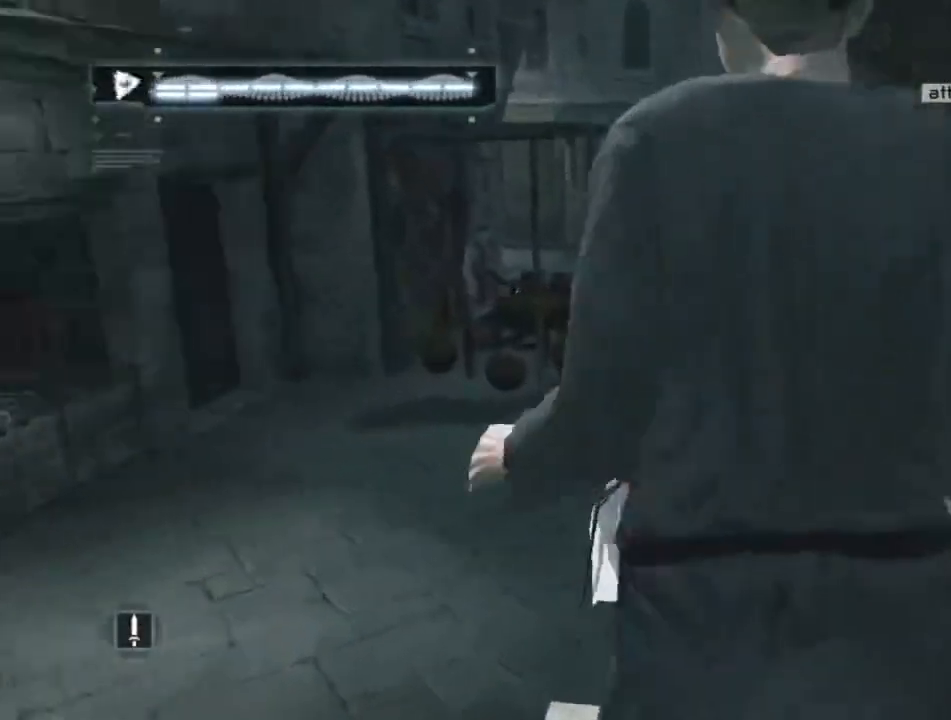
{"keys": ["d", "shift", "w"], "mouse": [], "mouse_move": "right", "events": [[467, "d", "down"]]}
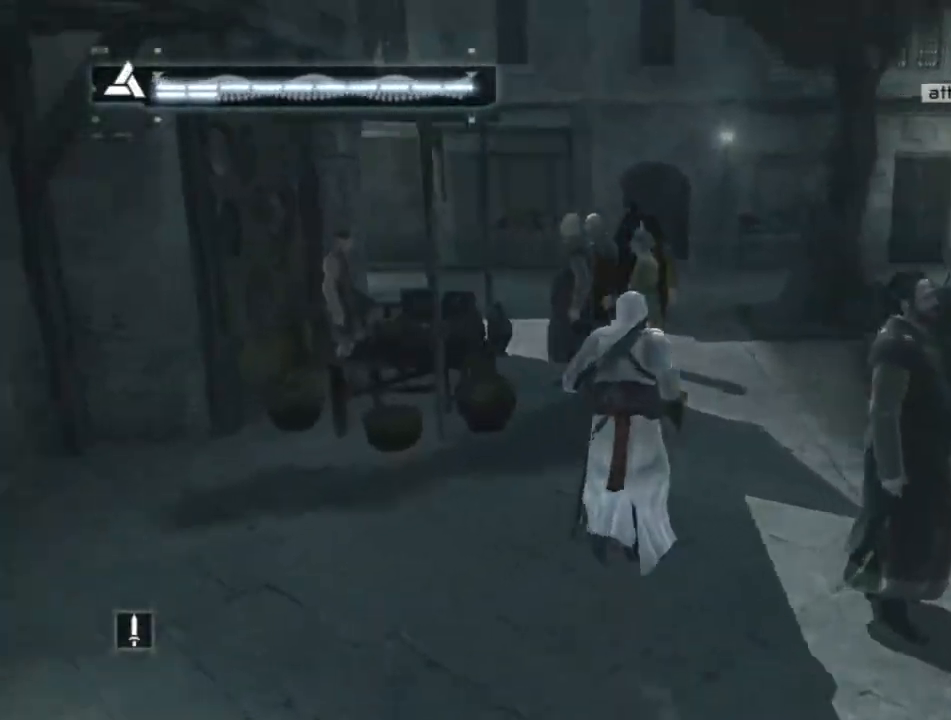
{"keys": ["shift", "w"], "mouse": [], "mouse_move": "still", "events": [[17, "d", "up"], [200, "d", "down"], [400, "d", "up"]]}
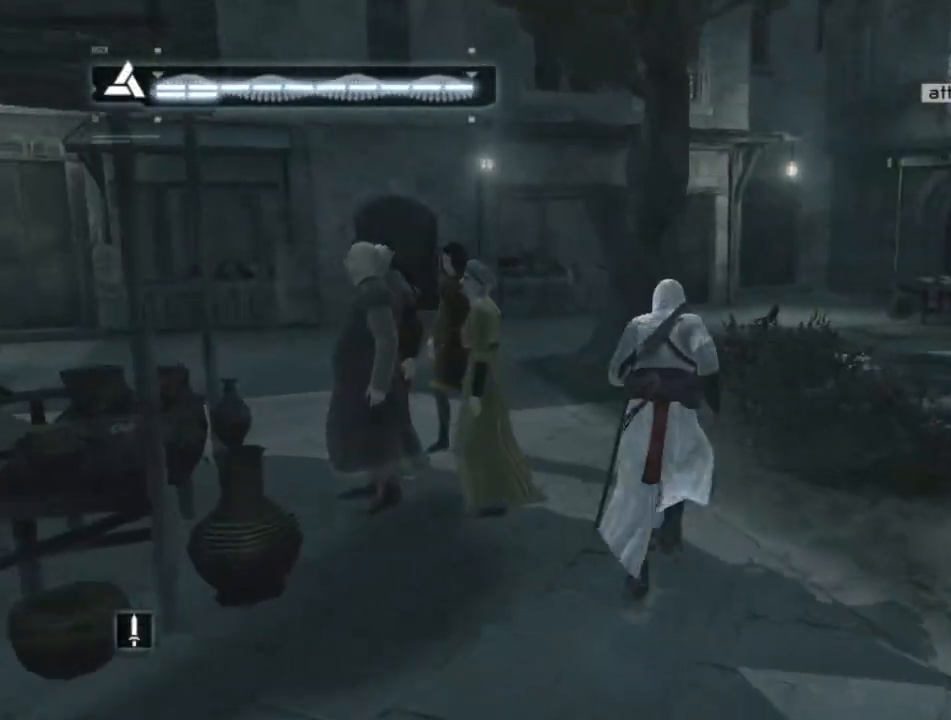
{"keys": ["shift", "w"], "mouse": [], "mouse_move": "still", "events": [[217, "d", "down"], [367, "d", "up"]]}
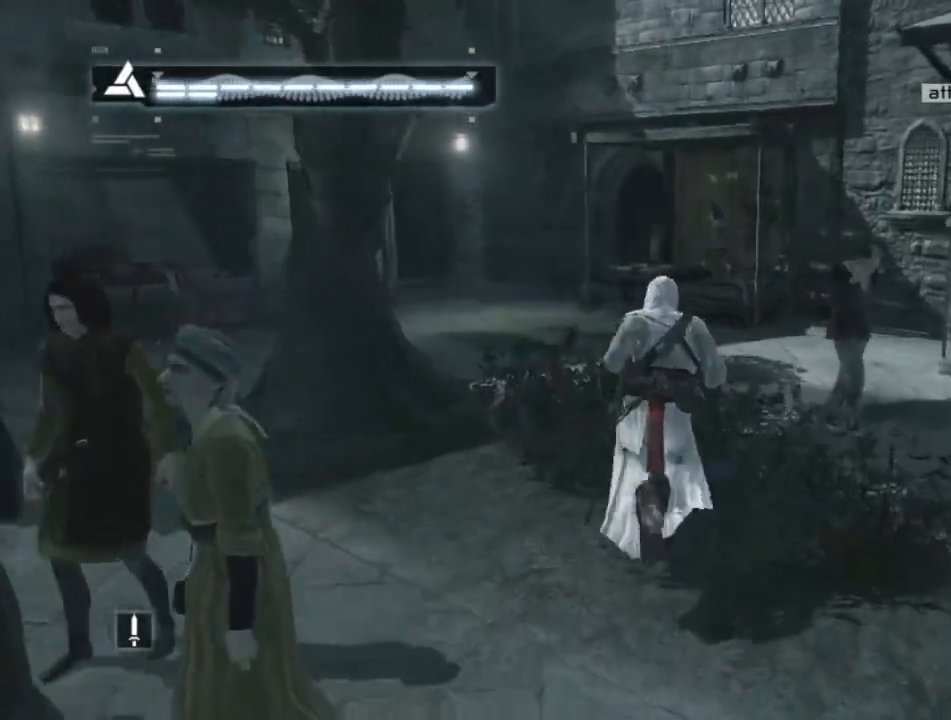
{"keys": [], "mouse": [], "mouse_move": "still", "events": [[184, "w", "up"], [300, "shift", "up"]]}
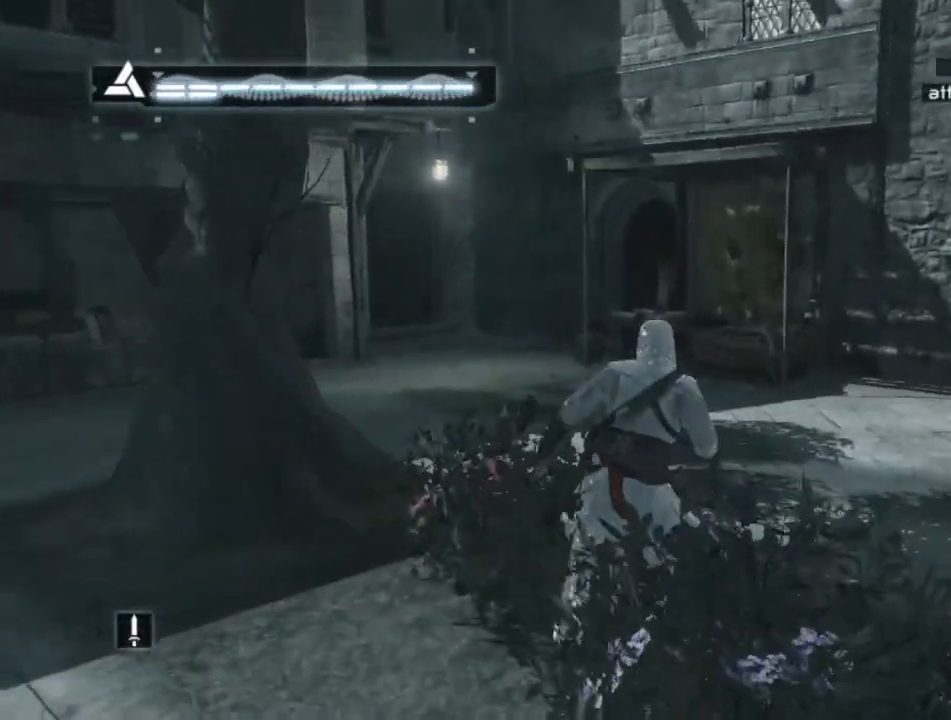
{"keys": ["w"], "mouse": [], "mouse_move": "left", "events": [[267, "w", "down"]]}
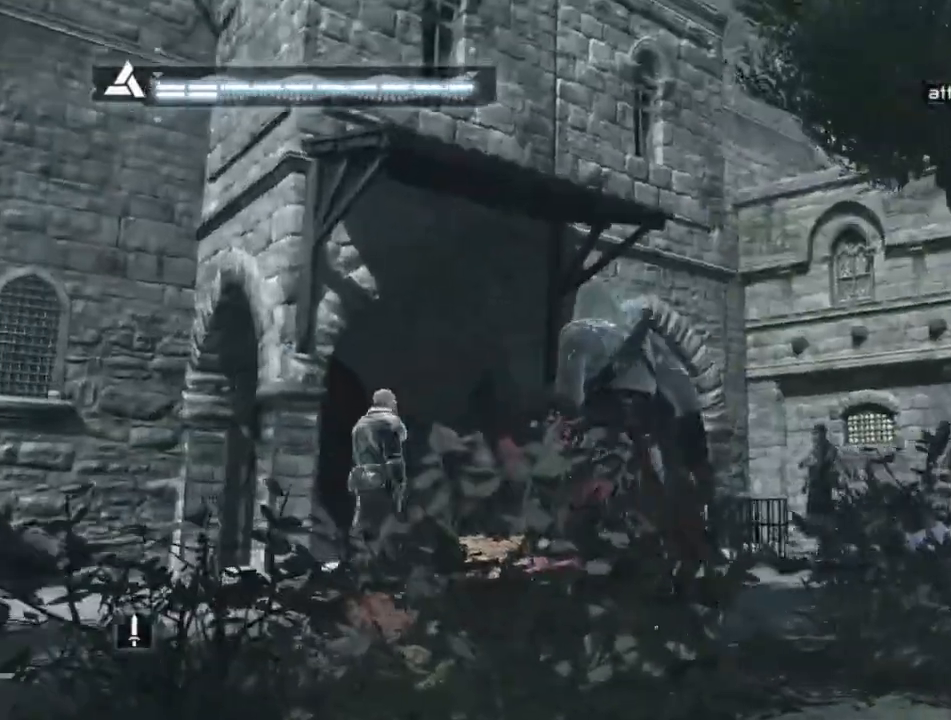
{"keys": ["d", "shift", "w"], "mouse": [], "mouse_move": "down-left", "events": [[50, "shift", "down"], [200, "d", "down"]]}
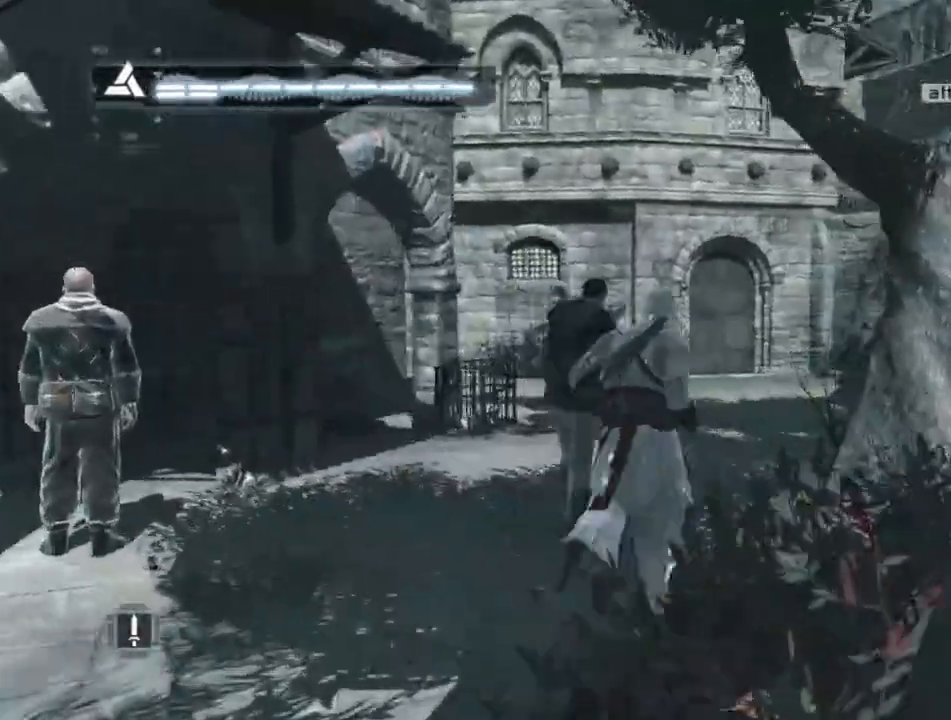
{"keys": ["shift", "w"], "mouse": [], "mouse_move": "still", "events": [[350, "d", "up"]]}
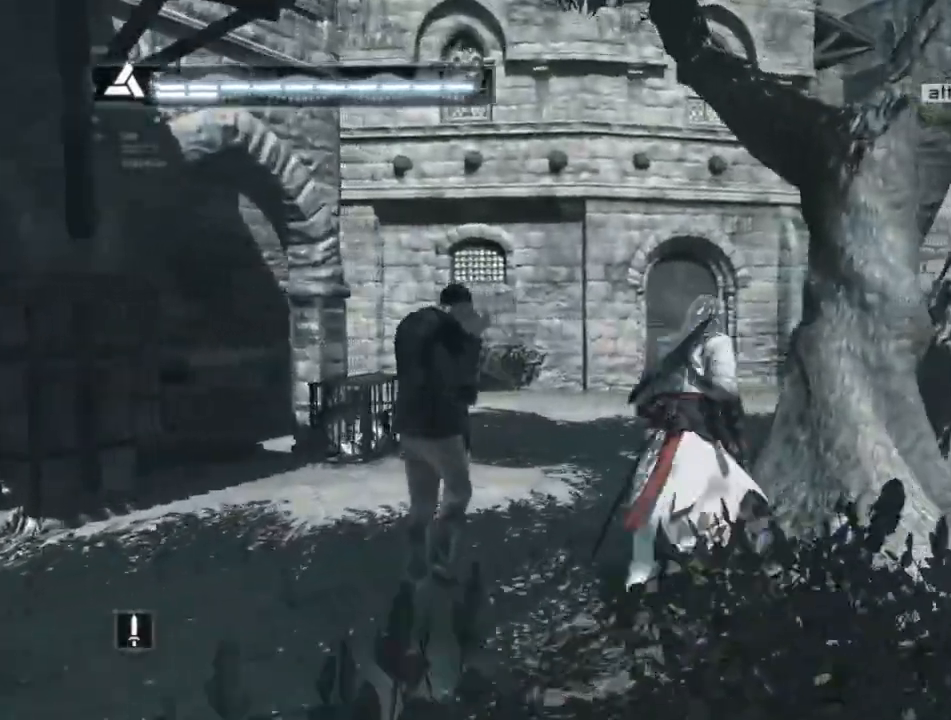
{"keys": ["d", "shift"], "mouse": [], "mouse_move": "still", "events": [[467, "d", "down"], [500, "w", "up"]]}
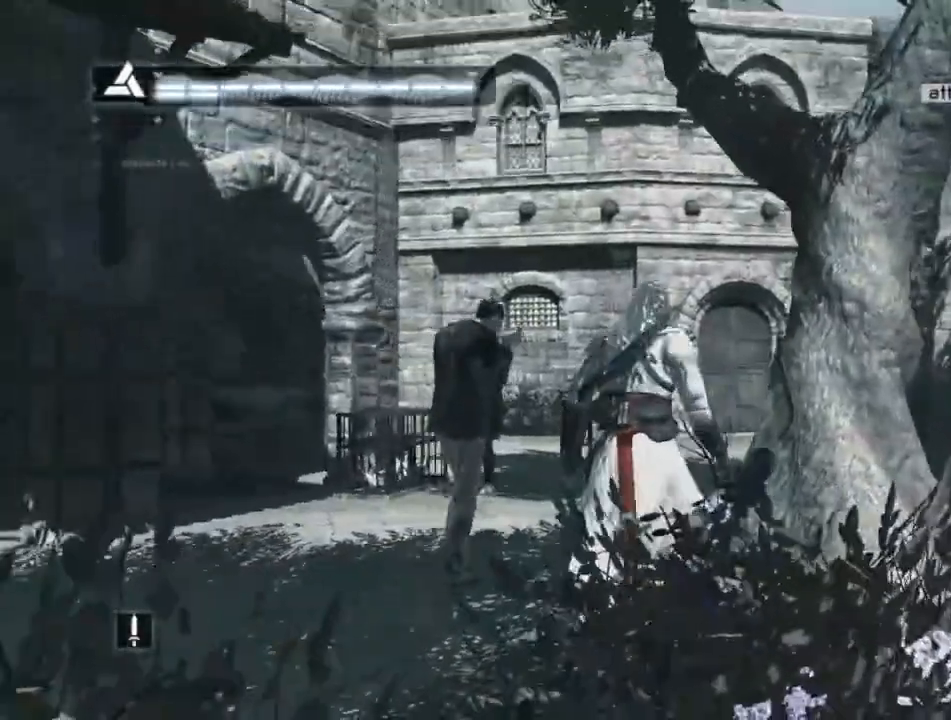
{"keys": ["d", "w"], "mouse": [], "mouse_move": "still", "events": [[150, "shift", "up"], [417, "w", "down"]]}
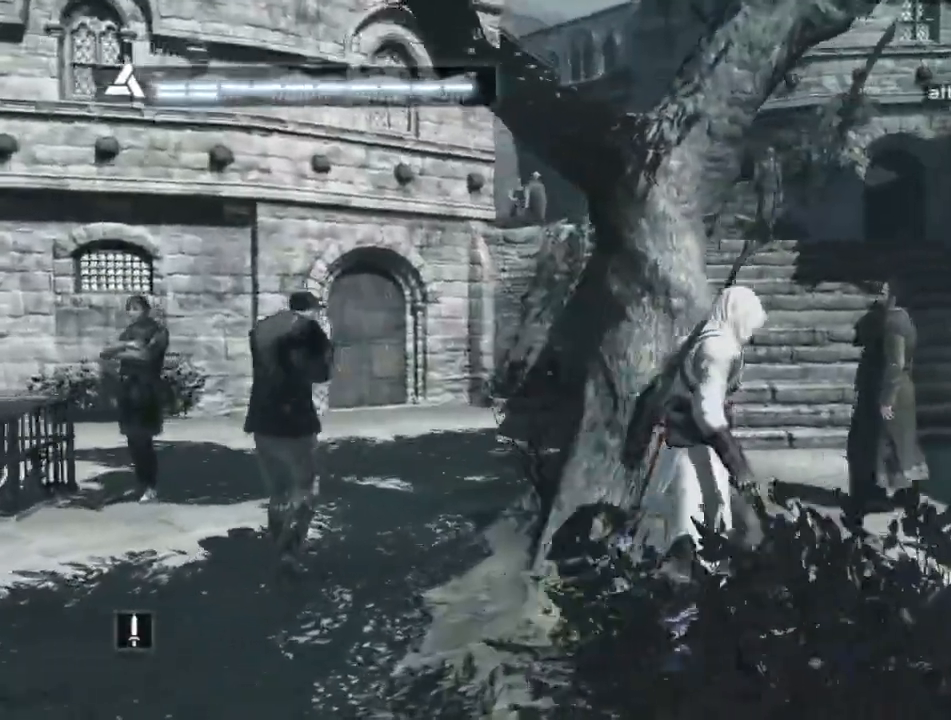
{"keys": ["d", "shift", "w"], "mouse": [], "mouse_move": "still", "events": [[17, "shift", "down"]]}
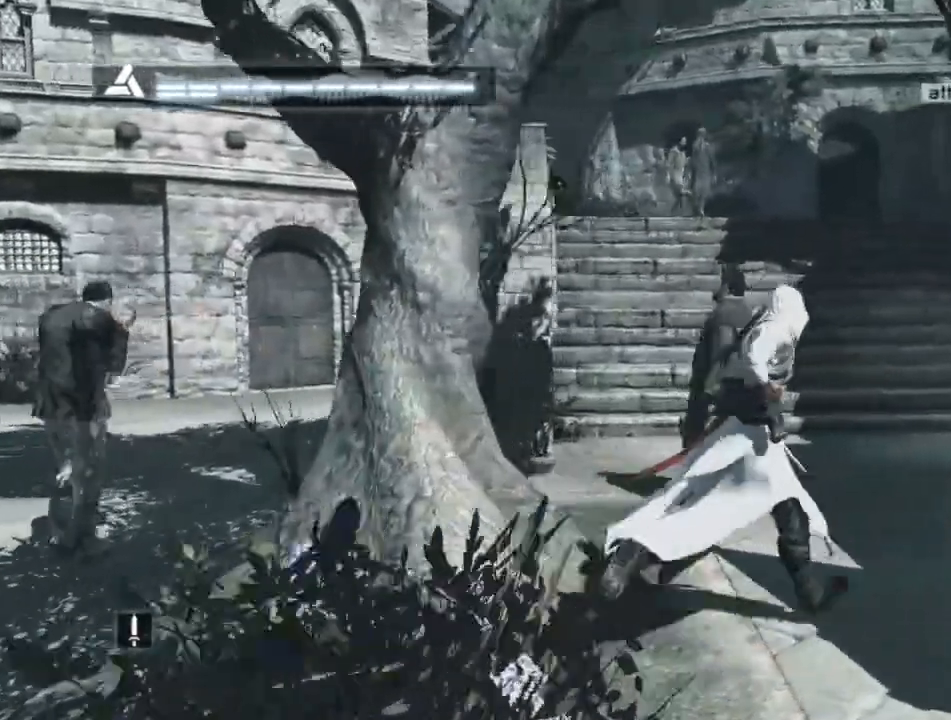
{"keys": ["d", "shift", "w"], "mouse": [], "mouse_move": "left", "events": []}
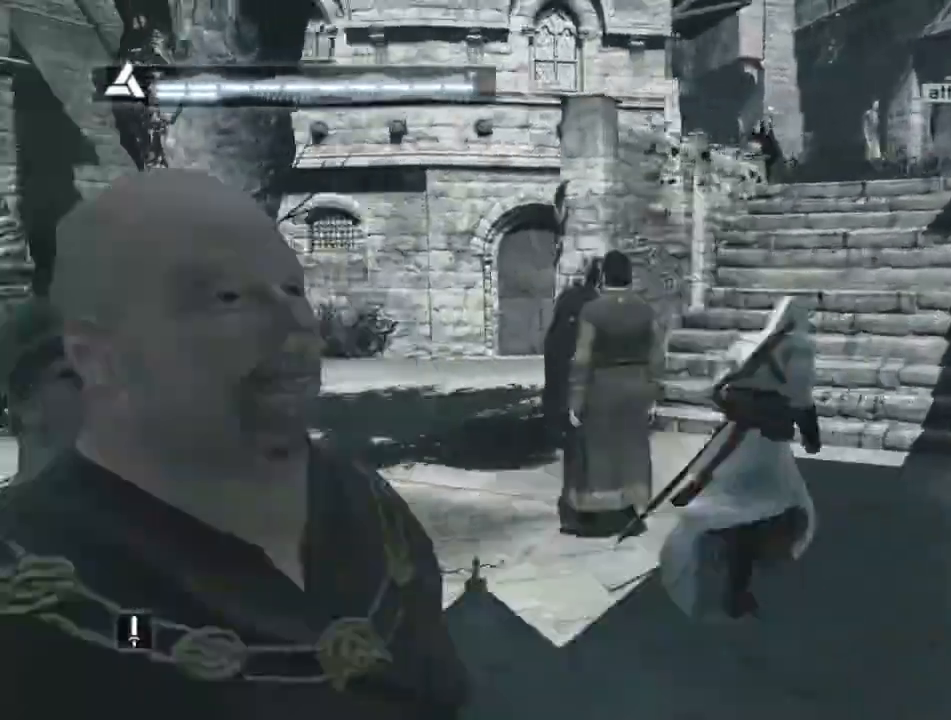
{"keys": ["d", "shift"], "mouse": [], "mouse_move": "still", "events": [[467, "w", "up"]]}
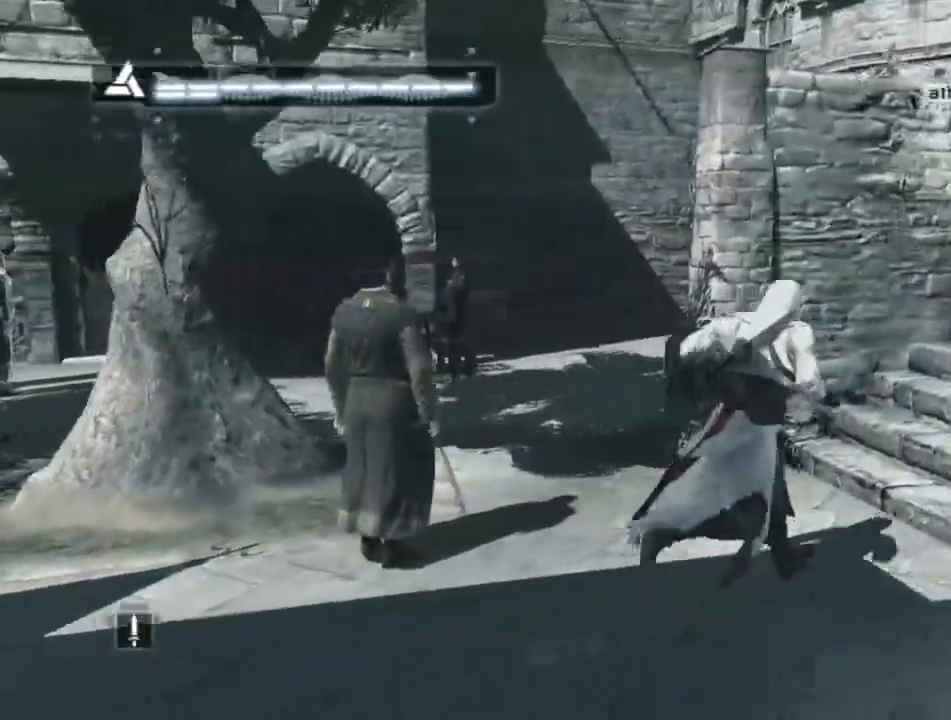
{"keys": ["d", "shift", "w"], "mouse": [], "mouse_move": "down-left", "events": [[67, "shift", "up"], [250, "w", "down"], [350, "shift", "down"]]}
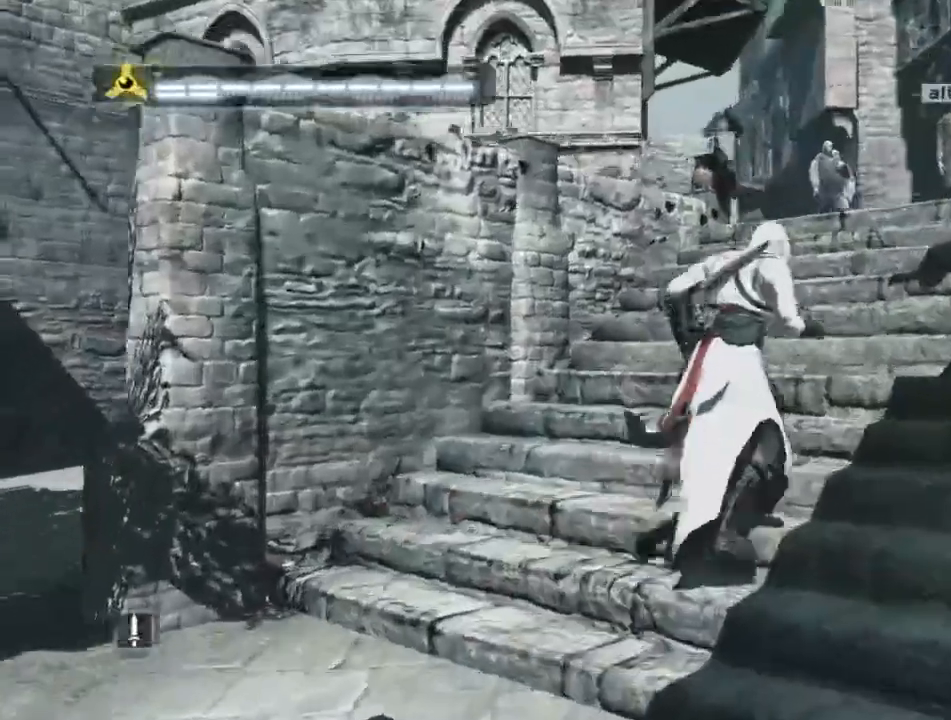
{"keys": ["d", "shift", "w"], "mouse": [], "mouse_move": "still", "events": []}
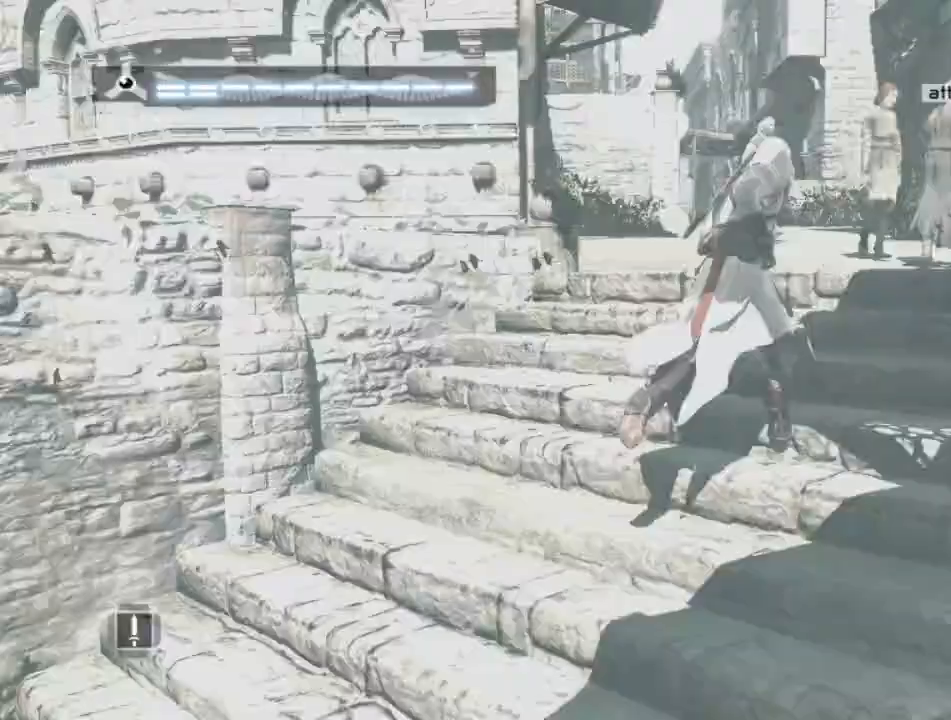
{"keys": ["shift", "w"], "mouse": [], "mouse_move": "left", "events": [[100, "w", "up"], [234, "d", "up"], [234, "w", "down"]]}